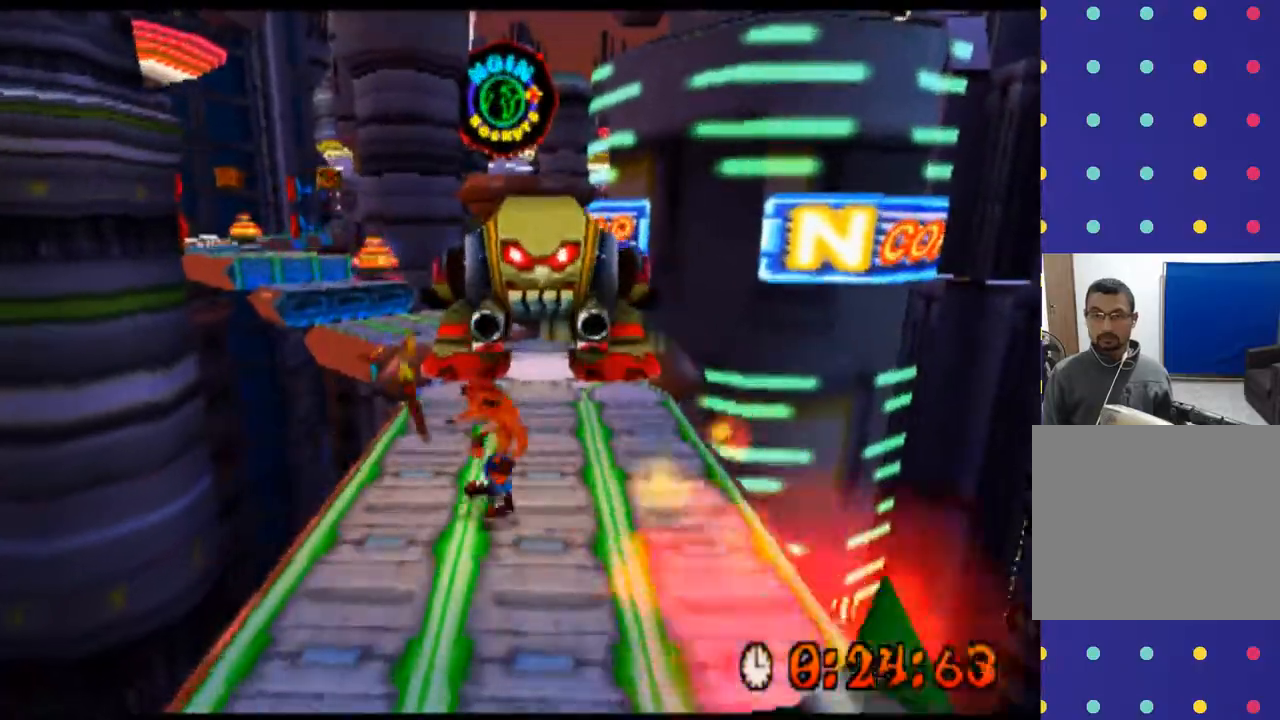
Gameplay with a controller (PlayStation layout); each line is a JSON object with the inputs held at the frame after it (dt_ms = milliseconds from this image to that frame). "events" lists button and stick changes between this image and that frame as [ms after this image, input, new state], when the widget could be followed in between. Not read: CROSS L1 L3 R1 R3 right_stick.
{"dt_ms": 500, "buttons": ["DPAD_UP"], "left_stick": "up", "events": [[167, "DPAD_RIGHT", "up"], [167, "left_stick", "up"], [433, "DPAD_UP", "down"]]}
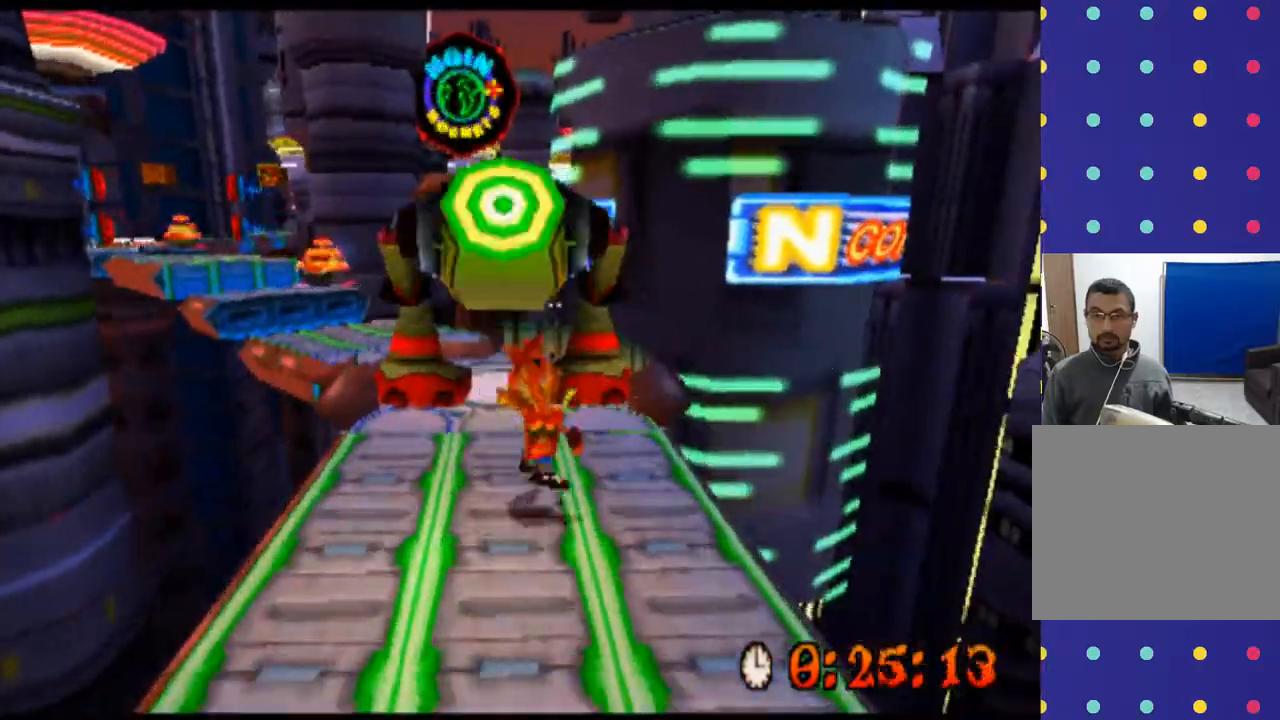
{"dt_ms": 500, "buttons": ["SQUARE", "DPAD_UP"], "left_stick": "up", "events": [[500, "SQUARE", "down"]]}
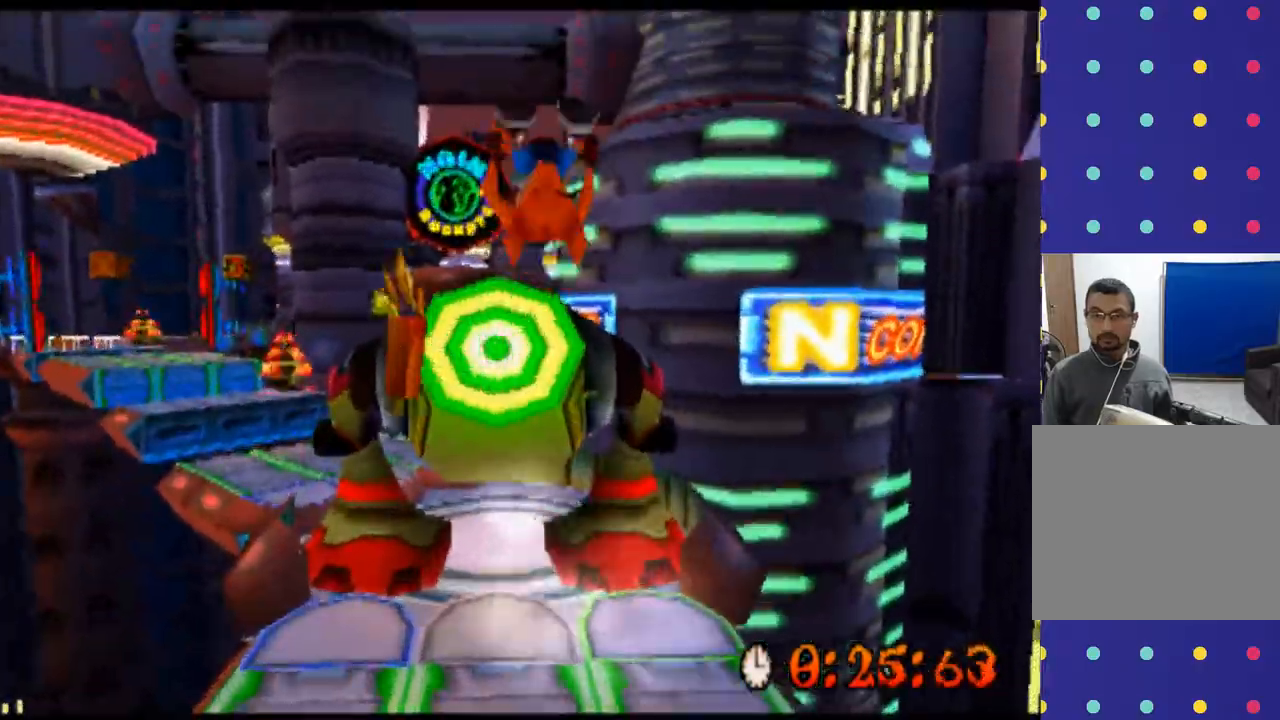
{"dt_ms": 500, "buttons": ["DPAD_UP"], "left_stick": "up", "events": [[67, "SQUARE", "up"], [233, "SQUARE", "down"], [300, "SQUARE", "up"], [433, "SQUARE", "down"], [500, "SQUARE", "up"]]}
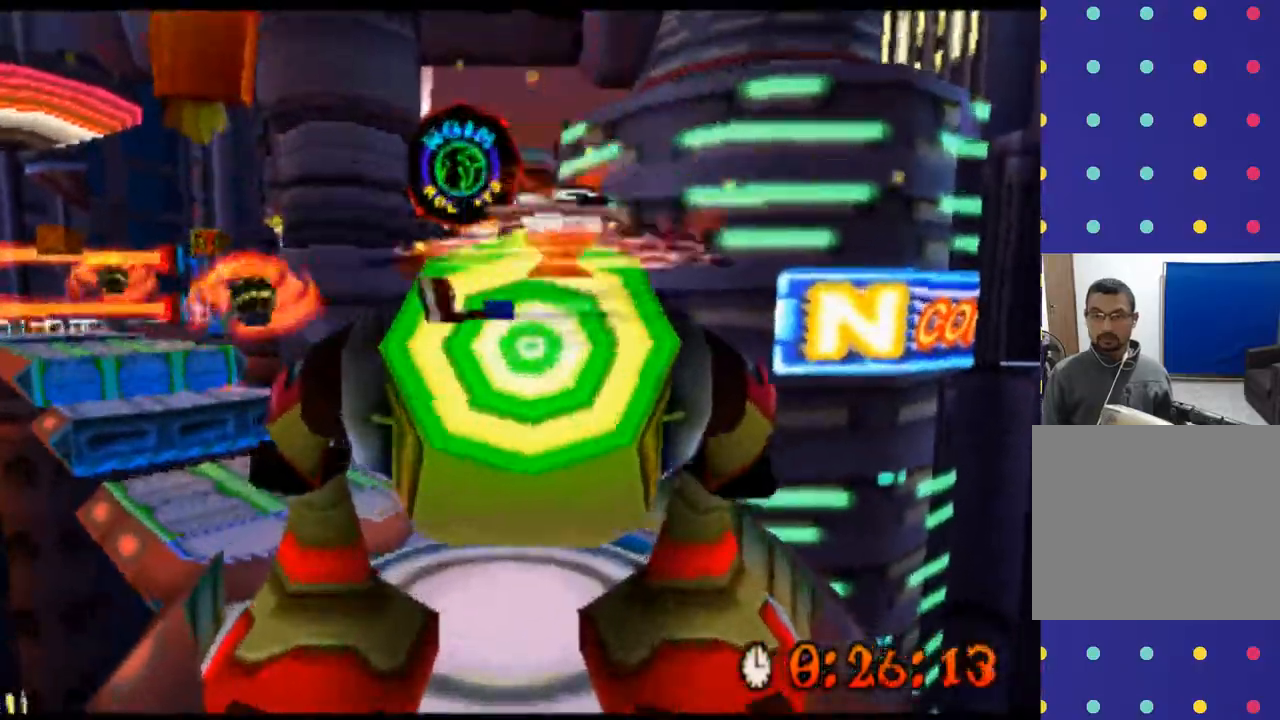
{"dt_ms": 500, "buttons": ["DPAD_UP", "DPAD_LEFT"], "left_stick": "up-left", "events": [[133, "SQUARE", "down"], [167, "DPAD_LEFT", "down"], [167, "left_stick", "up-left"], [233, "SQUARE", "up"], [400, "SQUARE", "down"], [433, "SQUARE", "up"]]}
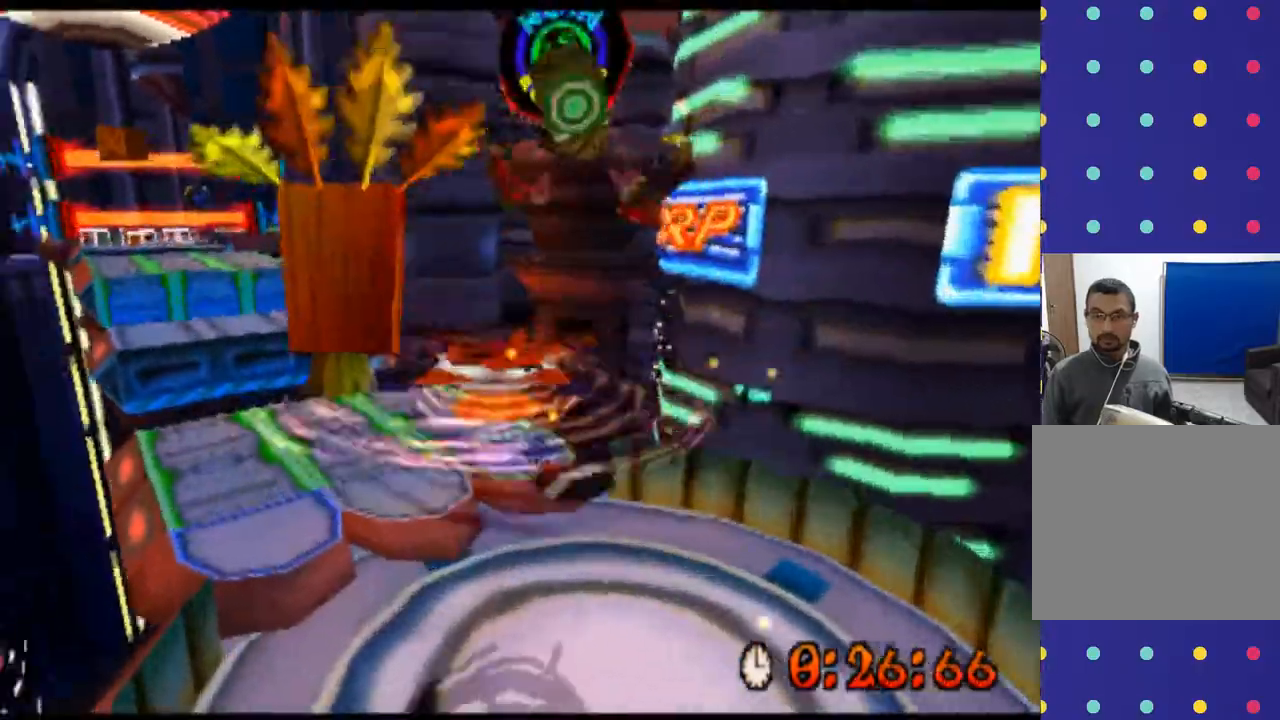
{"dt_ms": 500, "buttons": [], "left_stick": "center", "events": [[167, "DPAD_LEFT", "up"], [200, "DPAD_UP", "up"], [267, "left_stick", "up"], [400, "DPAD_UP", "down"], [500, "DPAD_UP", "up"], [500, "left_stick", "center"]]}
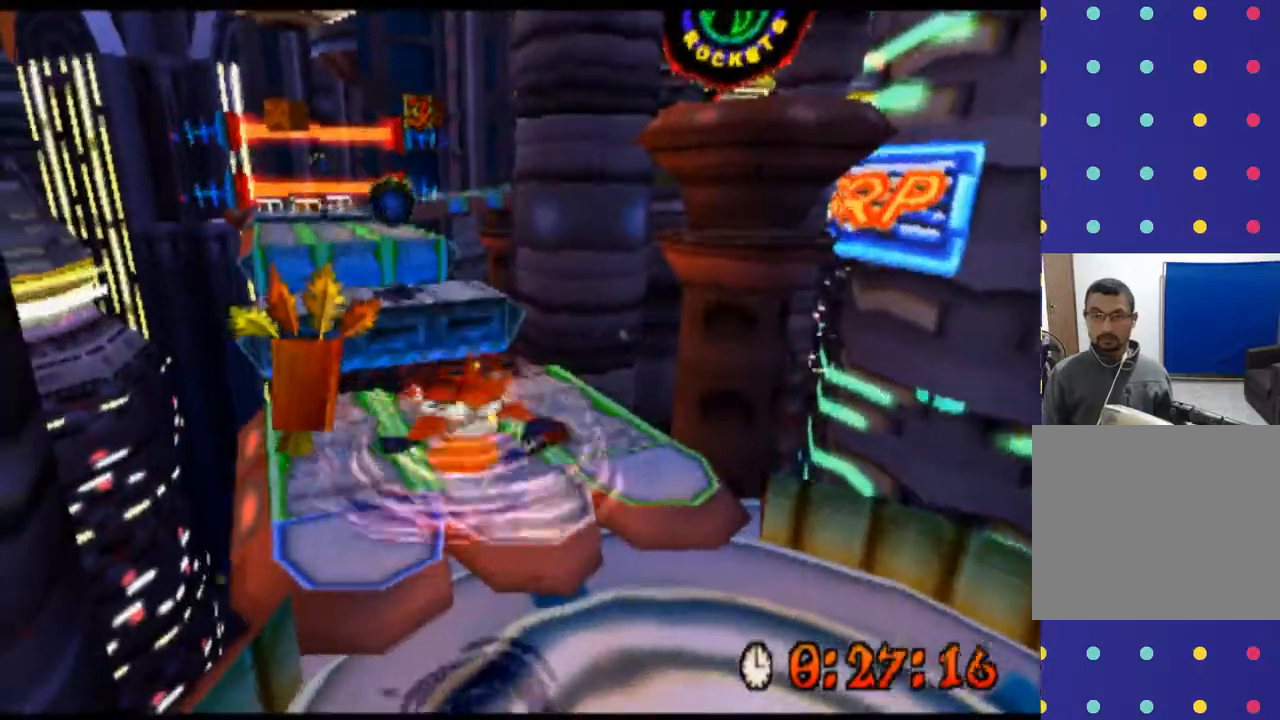
{"dt_ms": 500, "buttons": ["DPAD_UP"], "left_stick": "up", "events": [[67, "DPAD_RIGHT", "down"], [67, "left_stick", "right"], [167, "DPAD_UP", "down"], [233, "DPAD_RIGHT", "up"], [233, "left_stick", "up"]]}
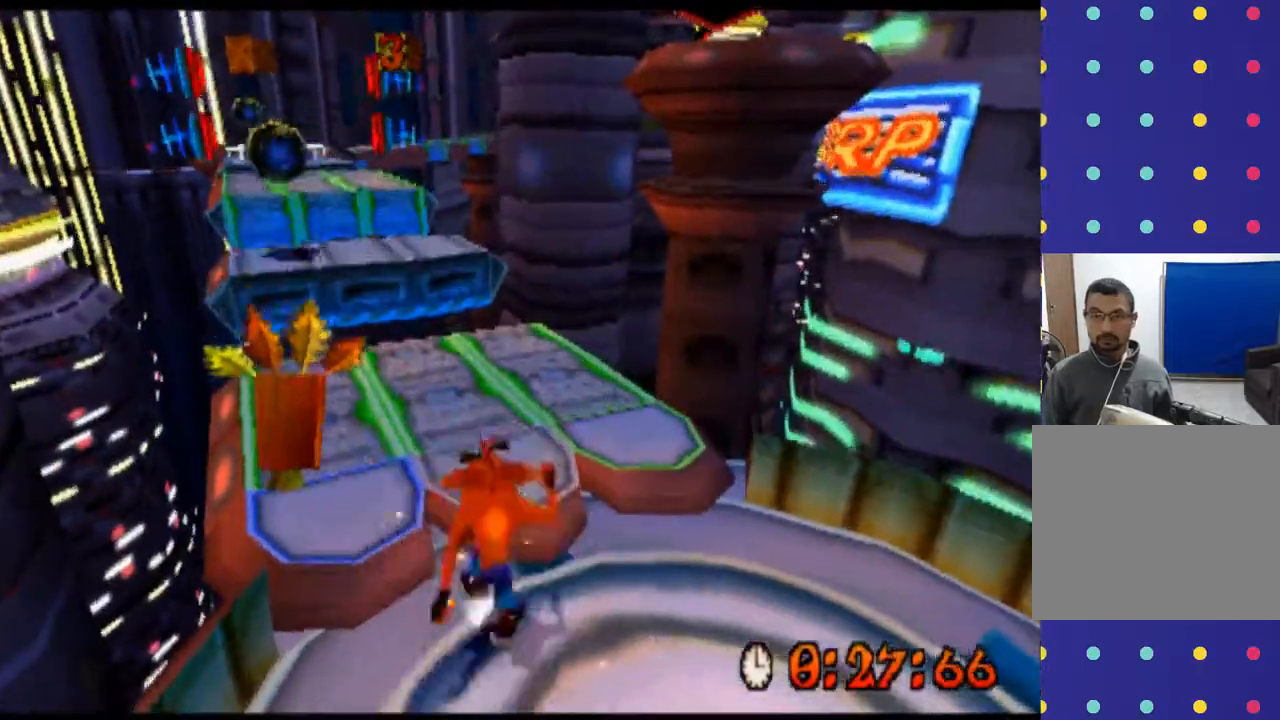
{"dt_ms": 1000, "buttons": ["DPAD_UP"], "left_stick": "up"}
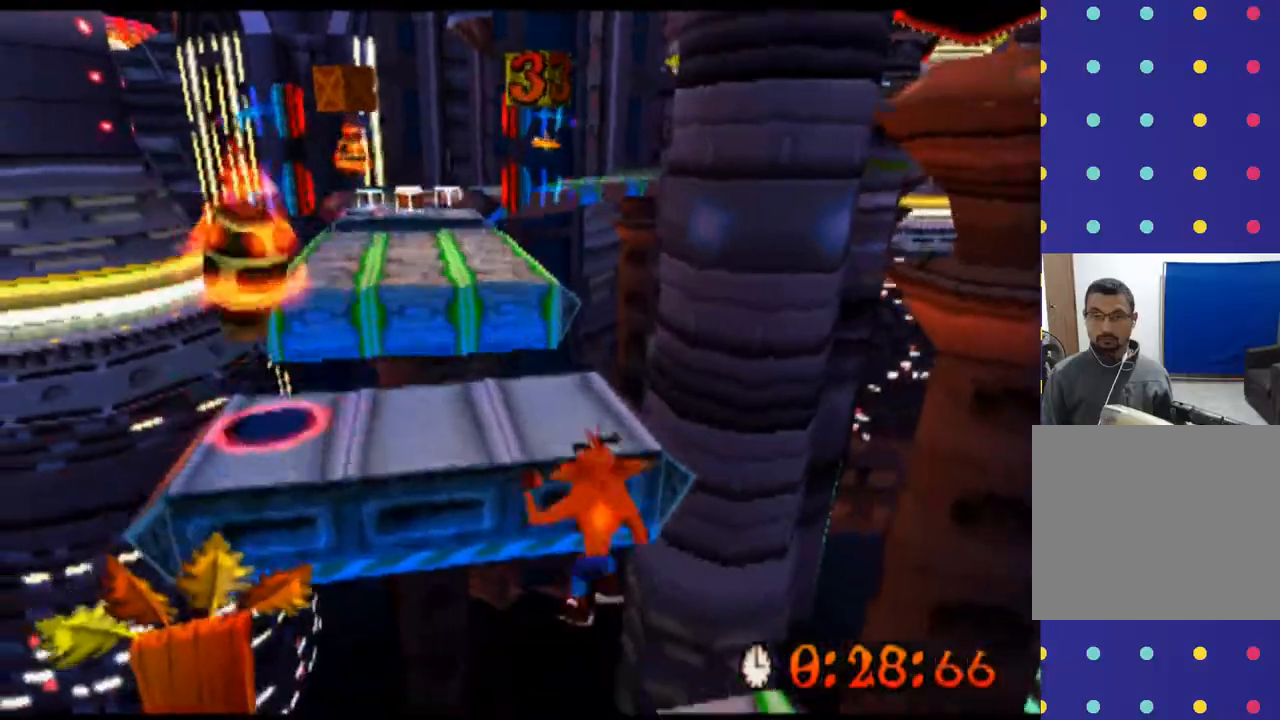
{"dt_ms": 500, "buttons": [], "left_stick": "center", "events": [[200, "DPAD_UP", "up"], [200, "left_stick", "center"]]}
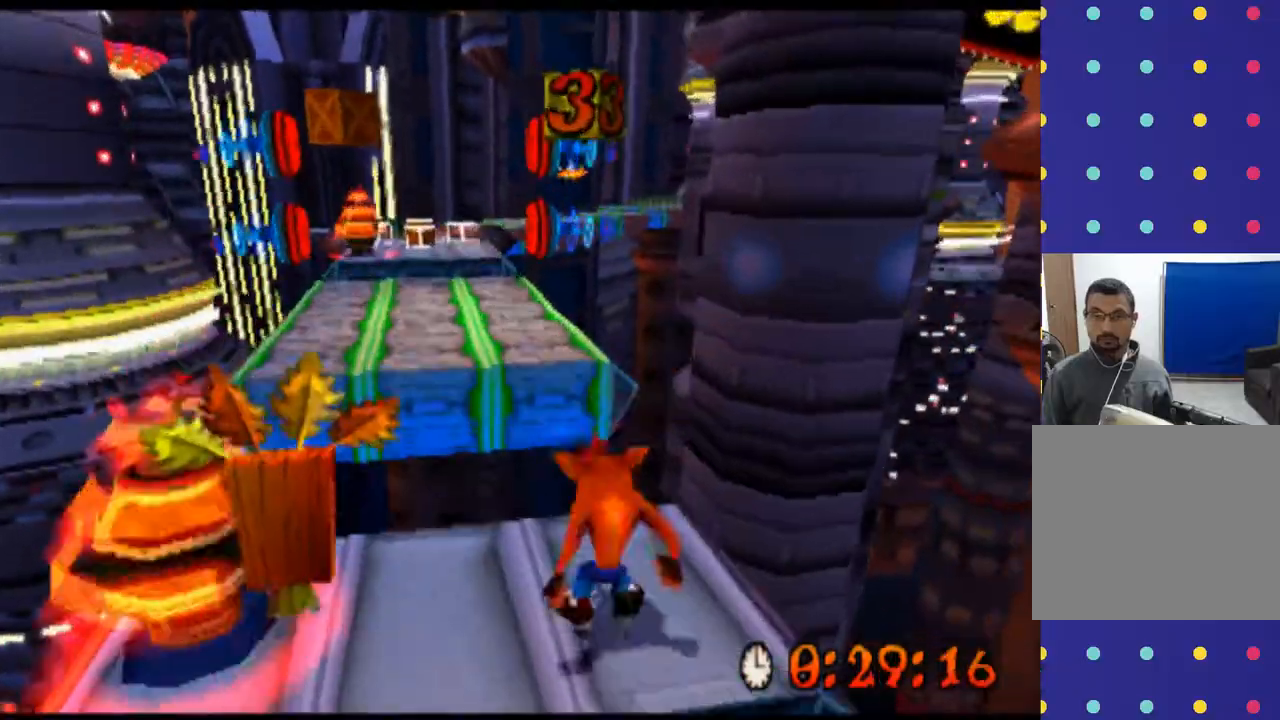
{"dt_ms": 500, "buttons": ["DPAD_UP"], "left_stick": "up", "events": [[67, "DPAD_UP", "down"], [67, "left_stick", "up"]]}
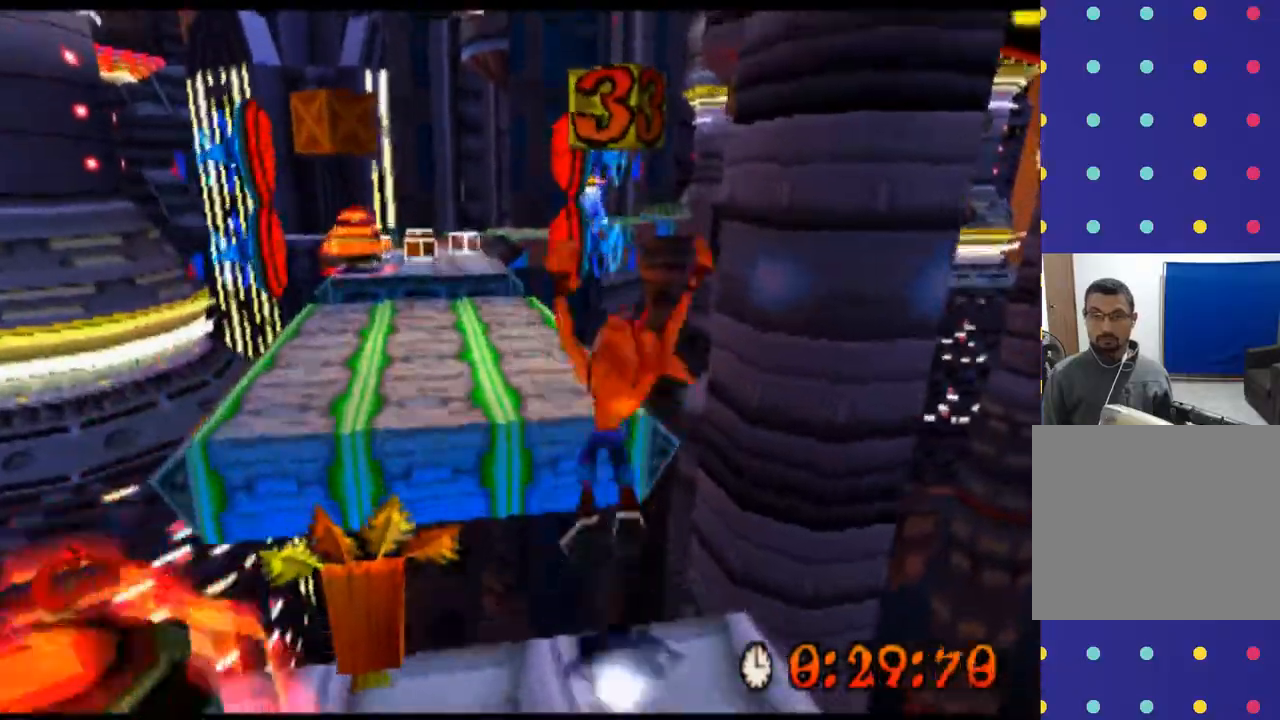
{"dt_ms": 500, "buttons": ["SQUARE", "DPAD_UP"], "left_stick": "up", "events": [[133, "DPAD_RIGHT", "down"], [133, "left_stick", "up-right"], [367, "DPAD_RIGHT", "up"], [367, "left_stick", "up"], [433, "SQUARE", "down"]]}
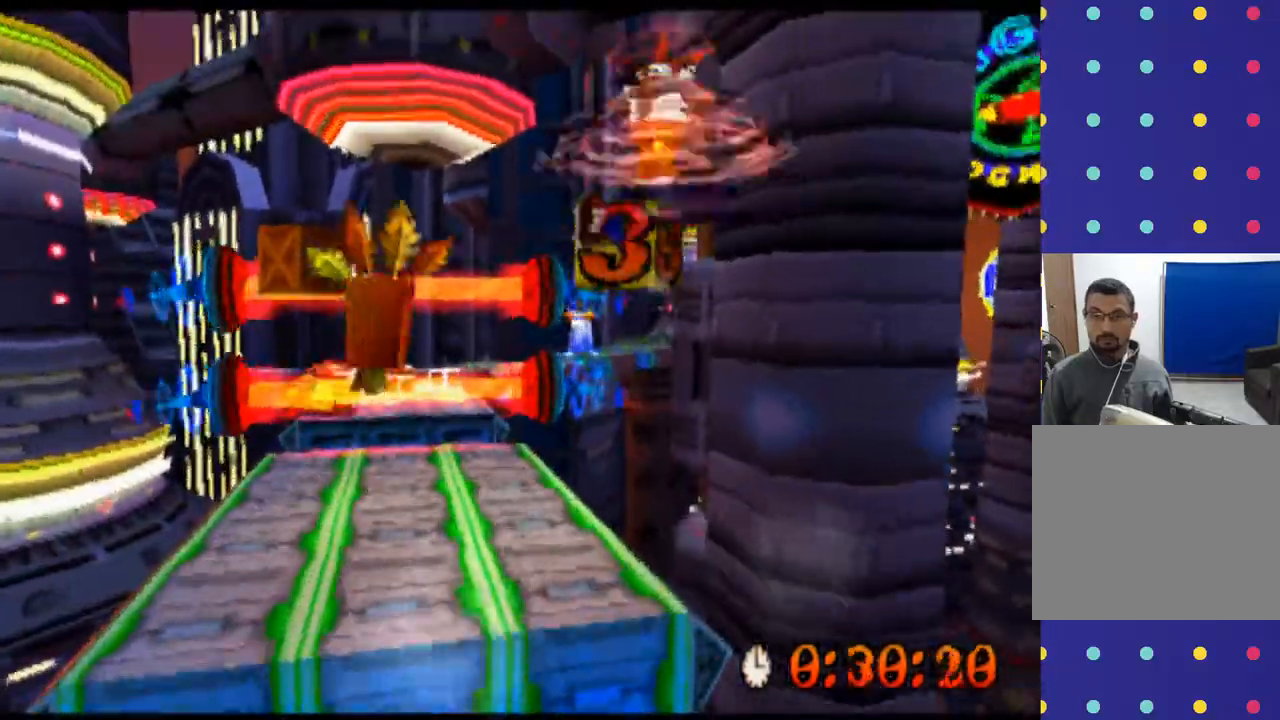
{"dt_ms": 500, "buttons": ["SQUARE", "DPAD_UP"], "left_stick": "up", "events": [[100, "SQUARE", "up"], [200, "SQUARE", "down"], [333, "SQUARE", "up"], [433, "SQUARE", "down"]]}
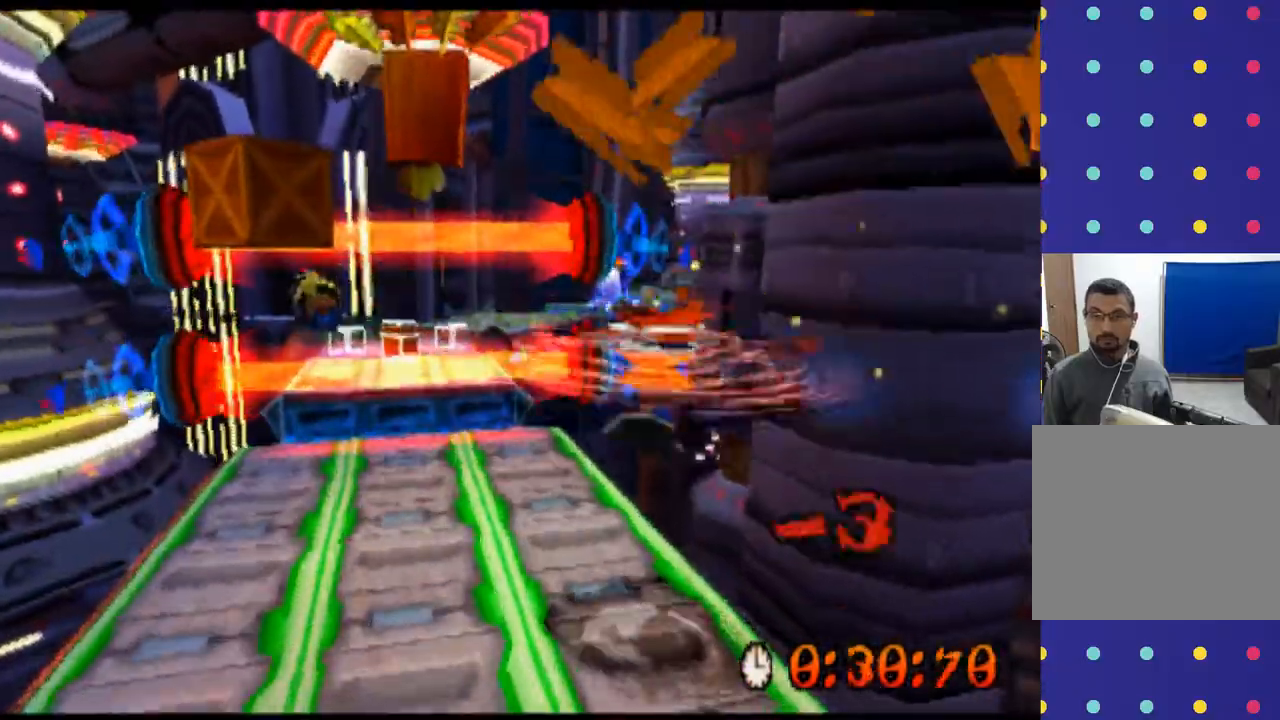
{"dt_ms": 500, "buttons": ["DPAD_DOWN"], "left_stick": "down", "events": [[33, "SQUARE", "up"], [133, "SQUARE", "down"], [233, "SQUARE", "up"], [267, "DPAD_LEFT", "down"], [333, "DPAD_UP", "up"], [333, "left_stick", "left"], [467, "DPAD_DOWN", "down"], [467, "DPAD_LEFT", "up"], [500, "left_stick", "down"]]}
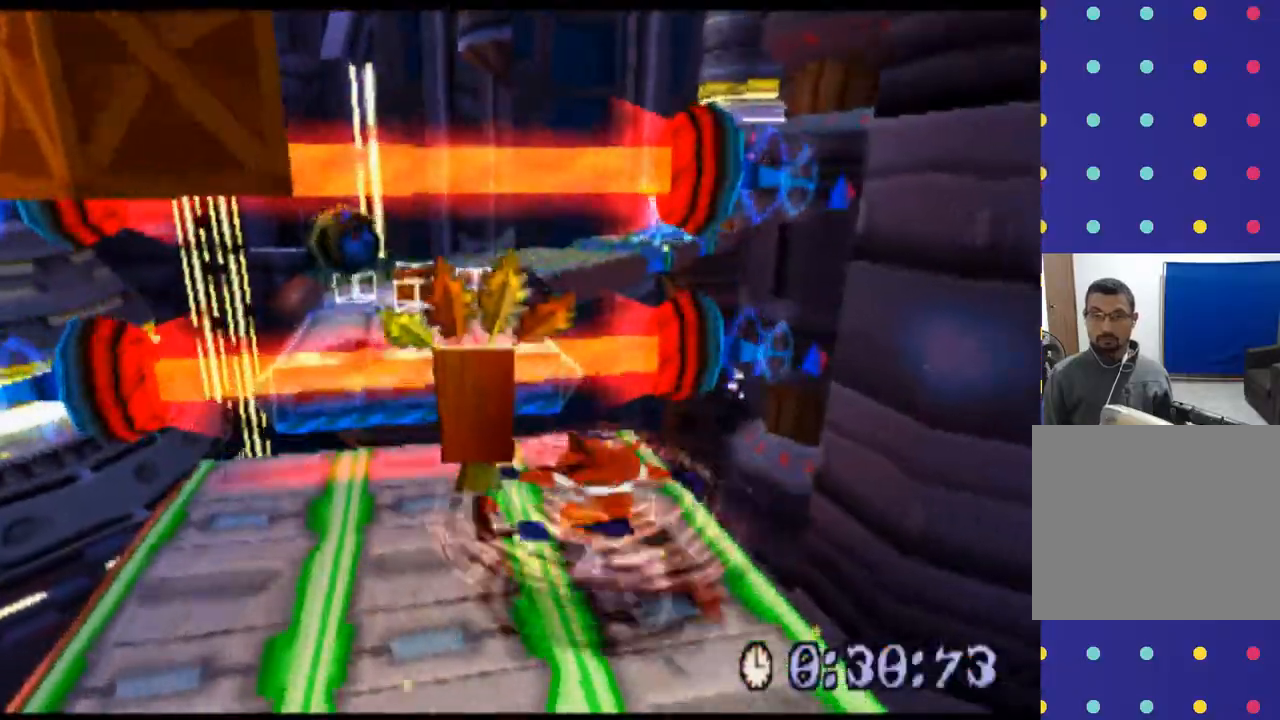
{"dt_ms": 500, "buttons": ["DPAD_DOWN"], "left_stick": "down", "events": []}
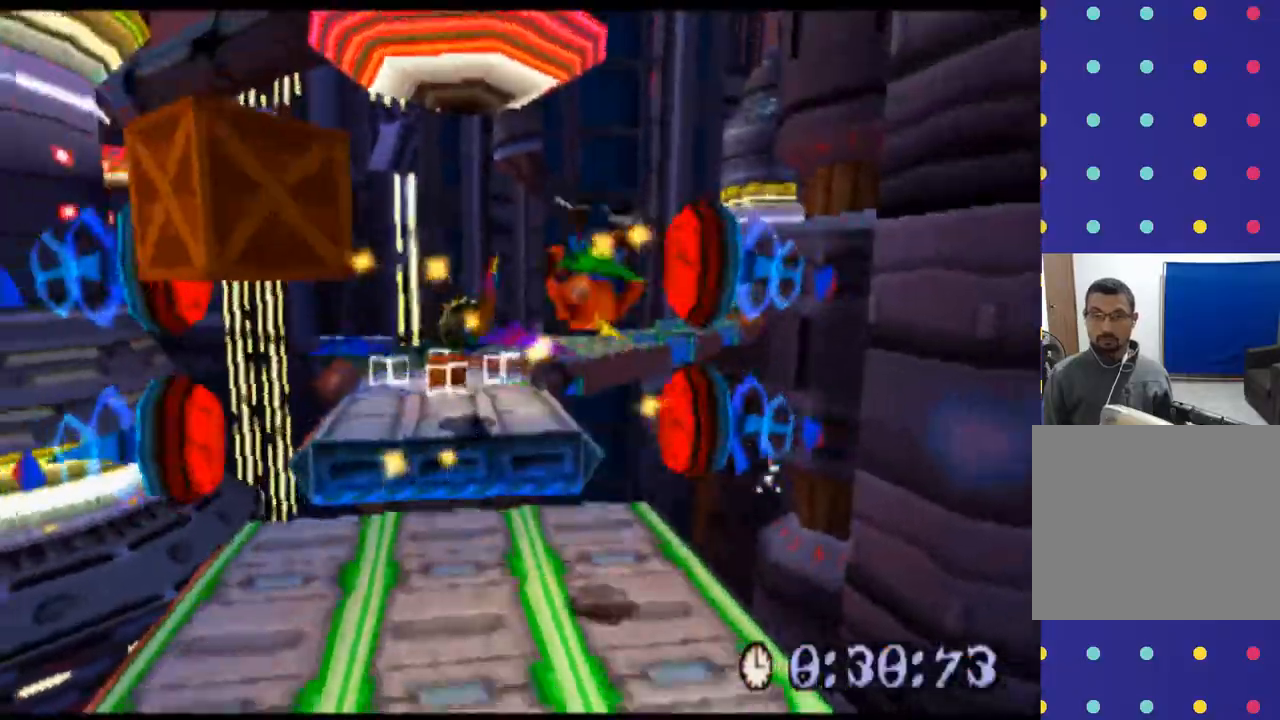
{"dt_ms": 500, "buttons": [], "left_stick": "down", "events": [[300, "DPAD_DOWN", "up"]]}
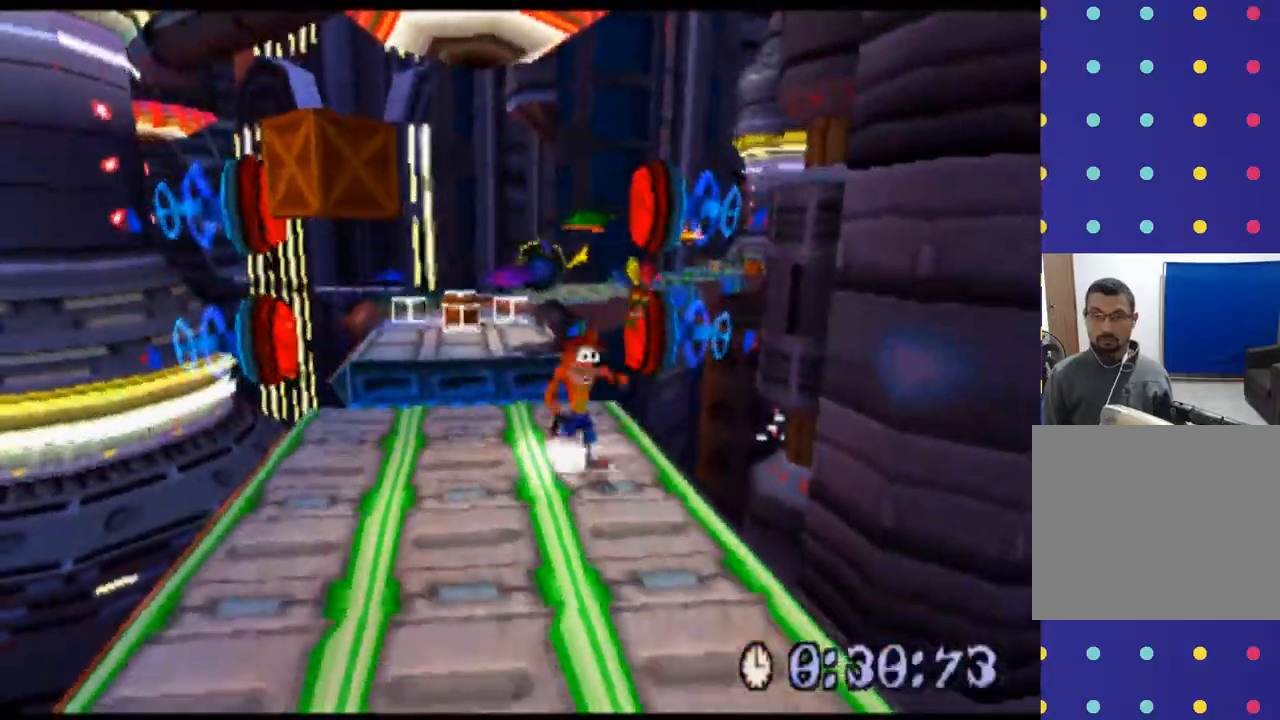
{"dt_ms": 500, "buttons": ["DPAD_UP"], "left_stick": "up", "events": [[33, "DPAD_UP", "down"], [33, "left_stick", "up"]]}
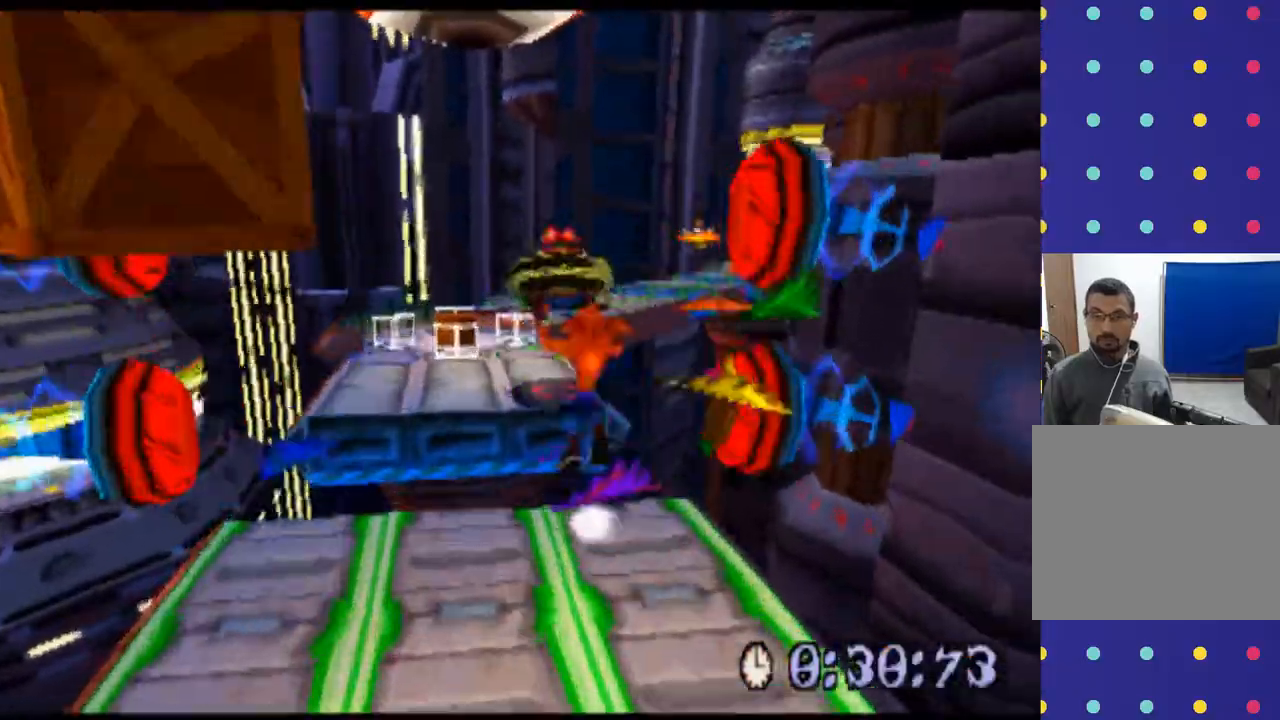
{"dt_ms": 500, "buttons": ["DPAD_UP", "DPAD_LEFT"], "left_stick": "up-left", "events": [[367, "DPAD_LEFT", "down"], [367, "left_stick", "up-left"]]}
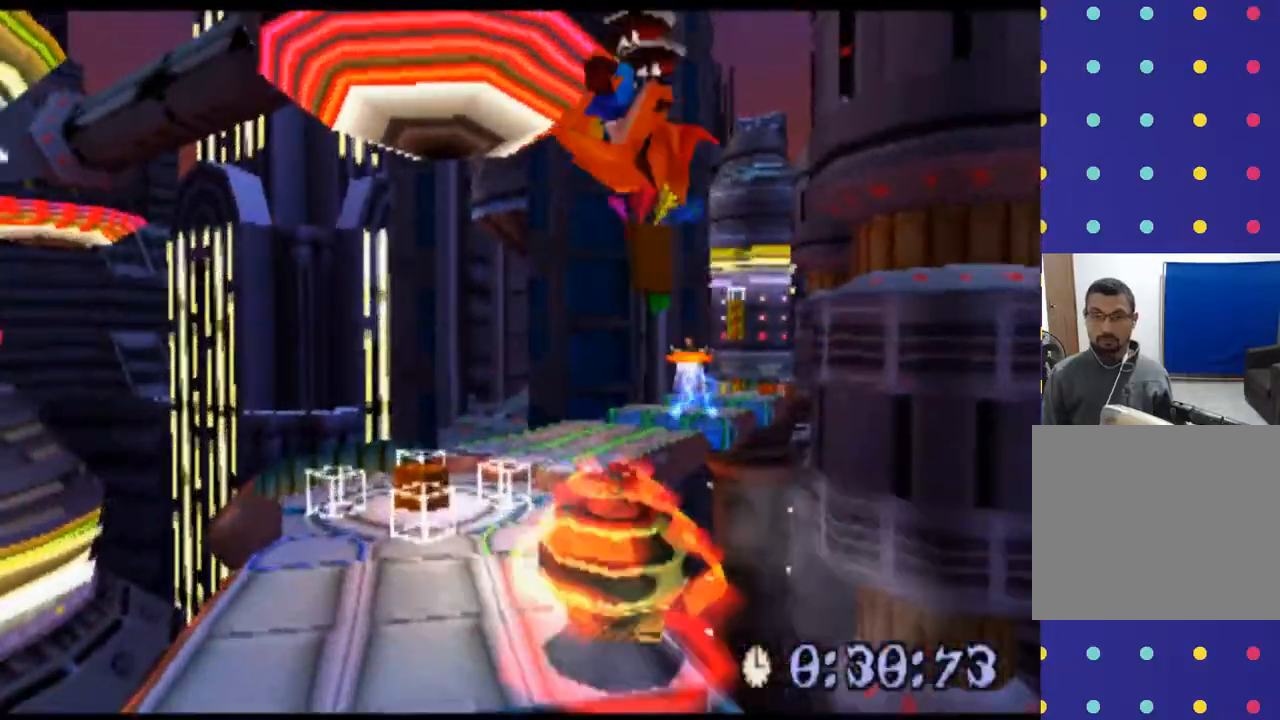
{"dt_ms": 500, "buttons": ["DPAD_UP"], "left_stick": "up"}
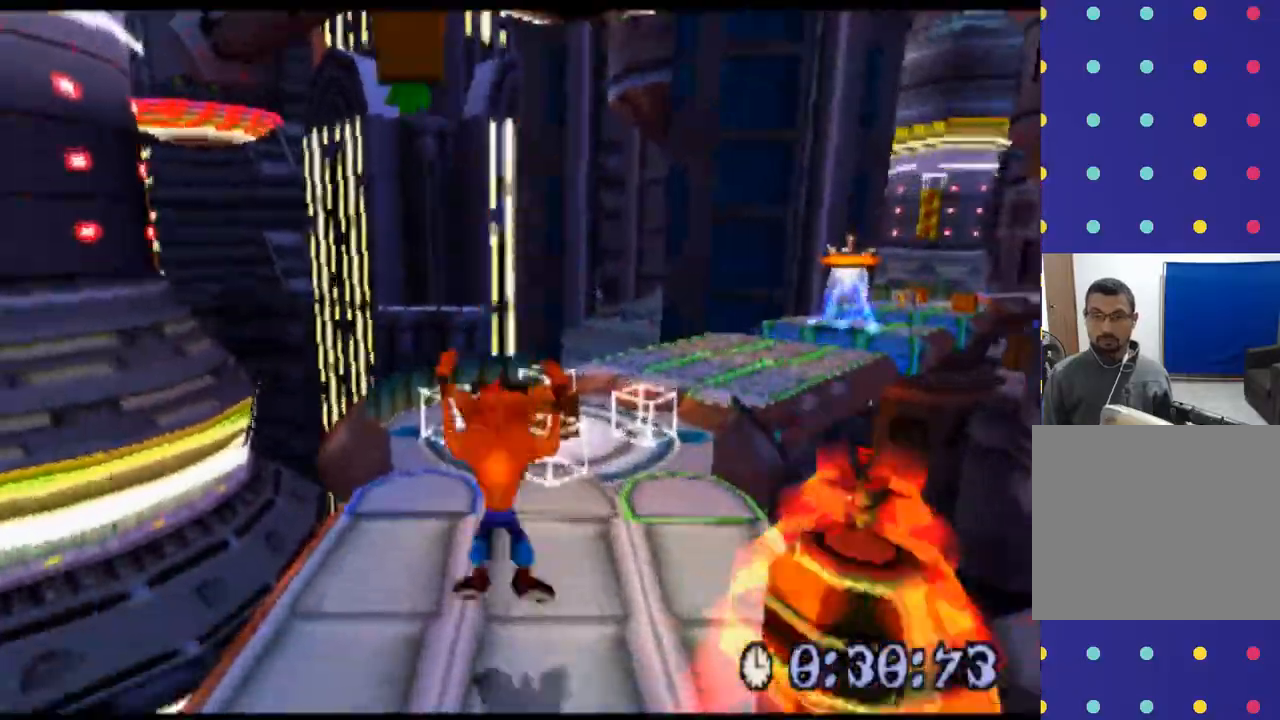
{"dt_ms": 500, "buttons": ["DPAD_UP"], "left_stick": "up", "events": []}
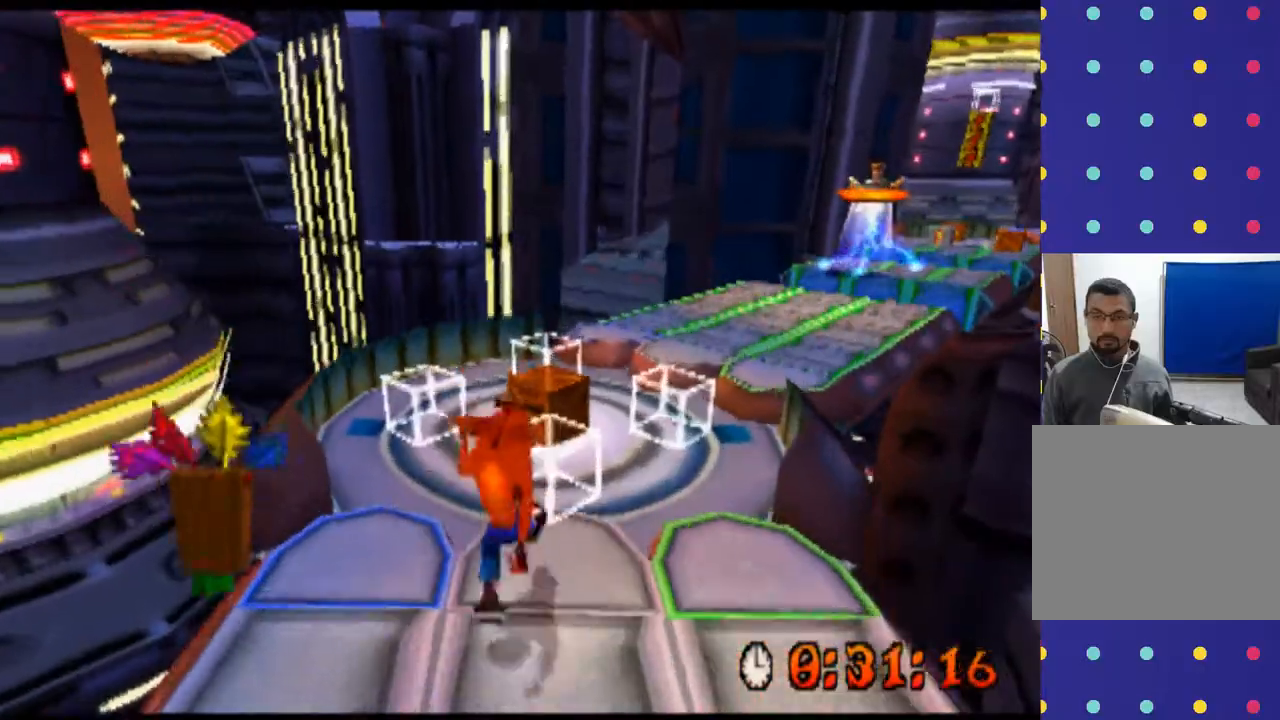
{"dt_ms": 500, "buttons": ["R2", "DPAD_UP", "DPAD_RIGHT"], "left_stick": "up-right", "events": [[67, "R2", "down"], [400, "DPAD_RIGHT", "down"], [400, "left_stick", "up-right"]]}
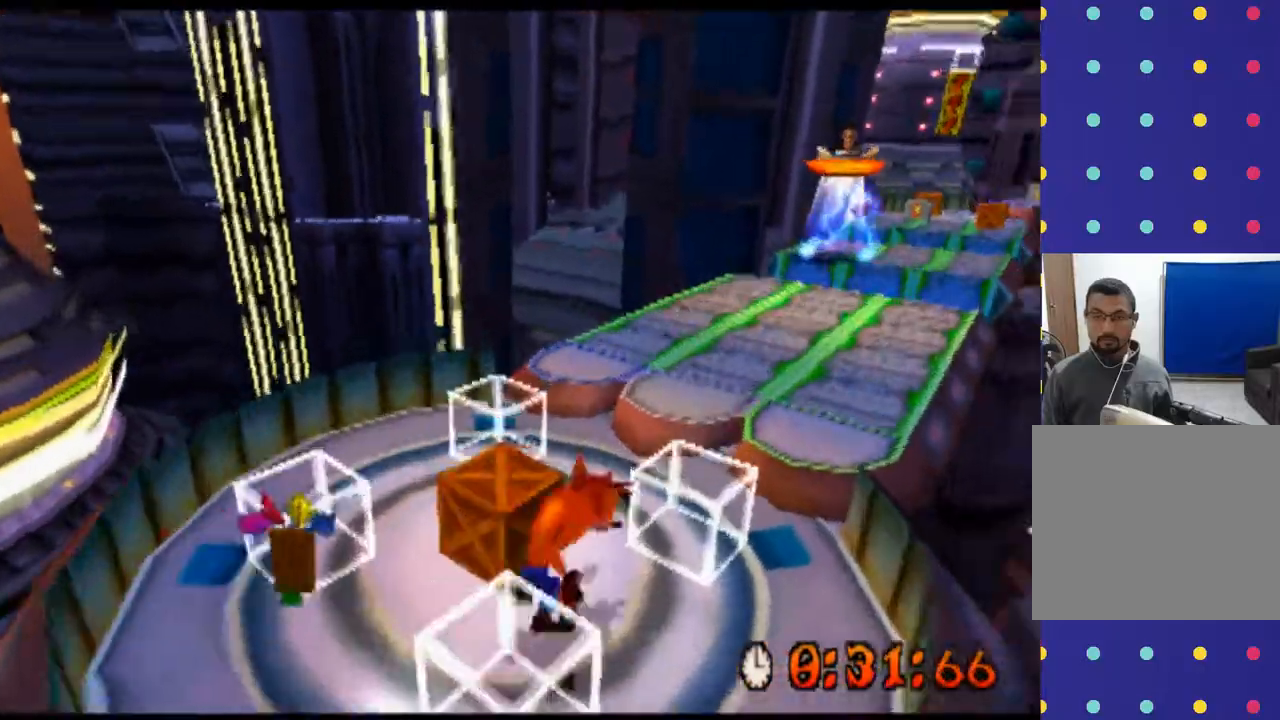
{"dt_ms": 500, "buttons": ["DPAD_UP"], "left_stick": "up", "events": [[100, "DPAD_RIGHT", "up"], [100, "left_stick", "up"], [367, "R2", "up"]]}
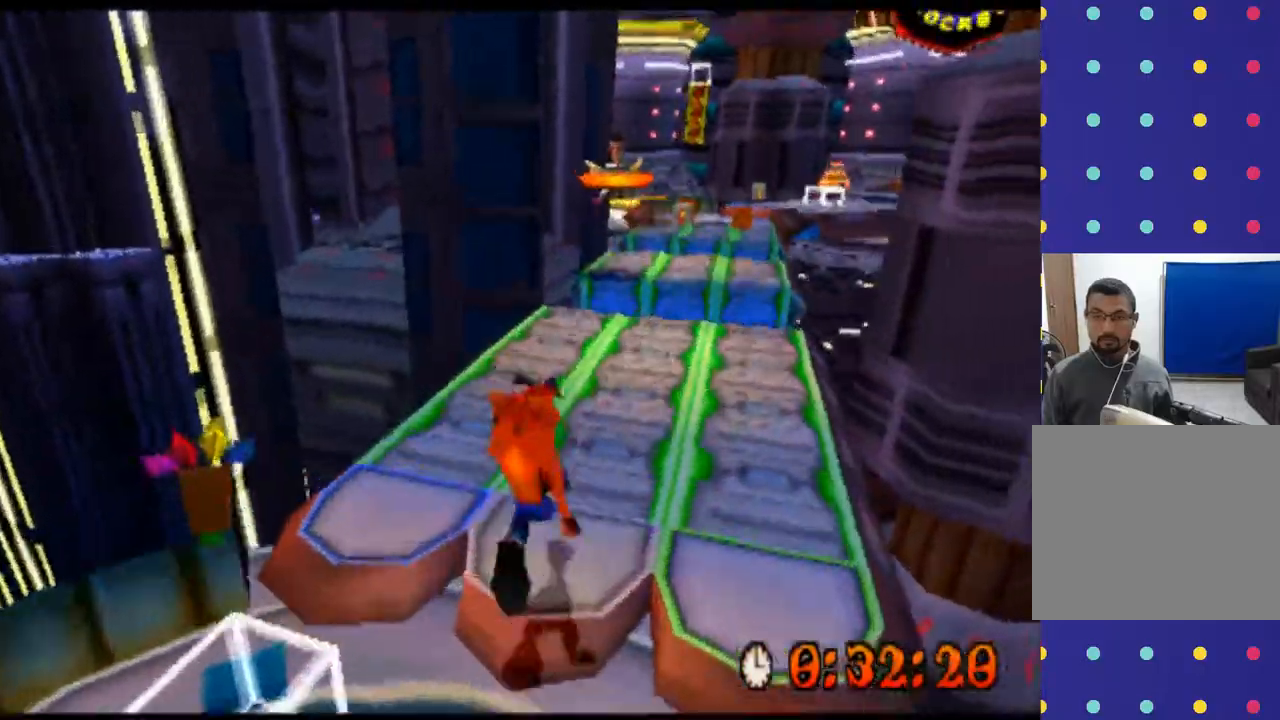
{"dt_ms": 500, "buttons": ["DPAD_UP"], "left_stick": "up", "events": [[267, "DPAD_RIGHT", "down"], [300, "DPAD_UP", "up"], [300, "left_stick", "right"], [400, "DPAD_UP", "down"], [500, "DPAD_RIGHT", "up"], [500, "left_stick", "up"]]}
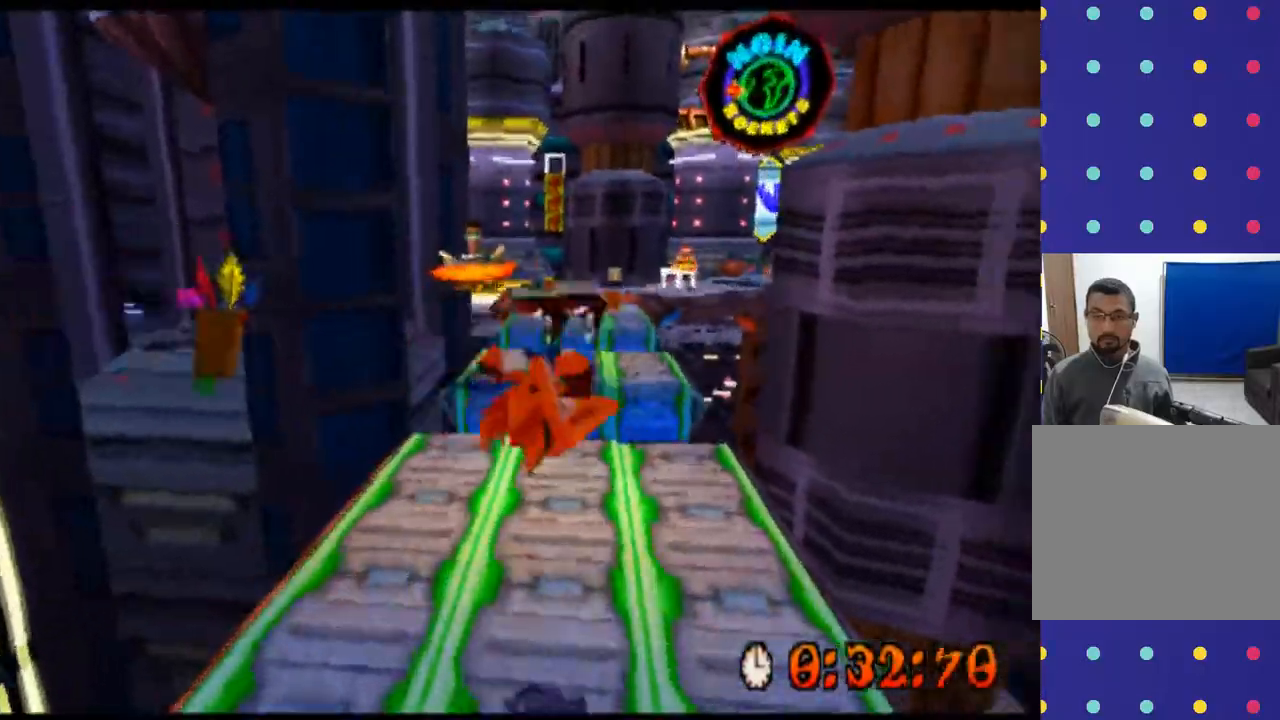
{"dt_ms": 500, "buttons": ["DPAD_UP"], "left_stick": "up", "events": []}
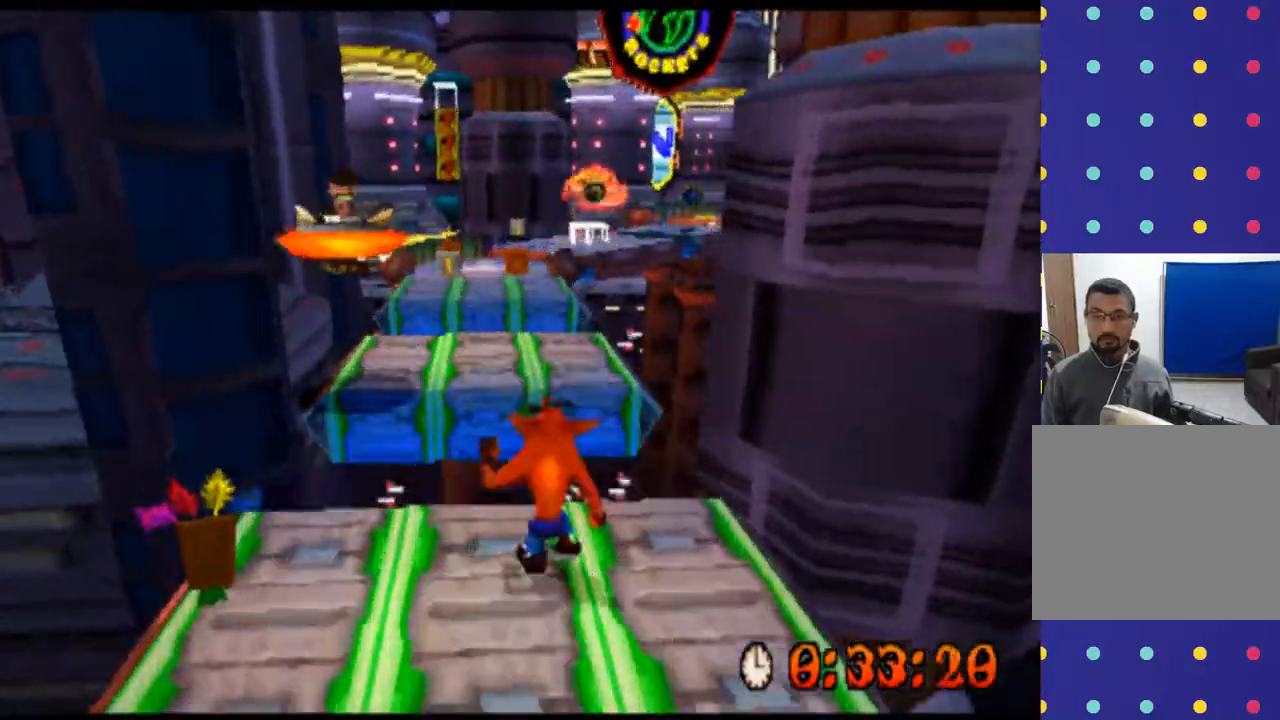
{"dt_ms": 500, "buttons": ["DPAD_UP"], "left_stick": "up", "events": []}
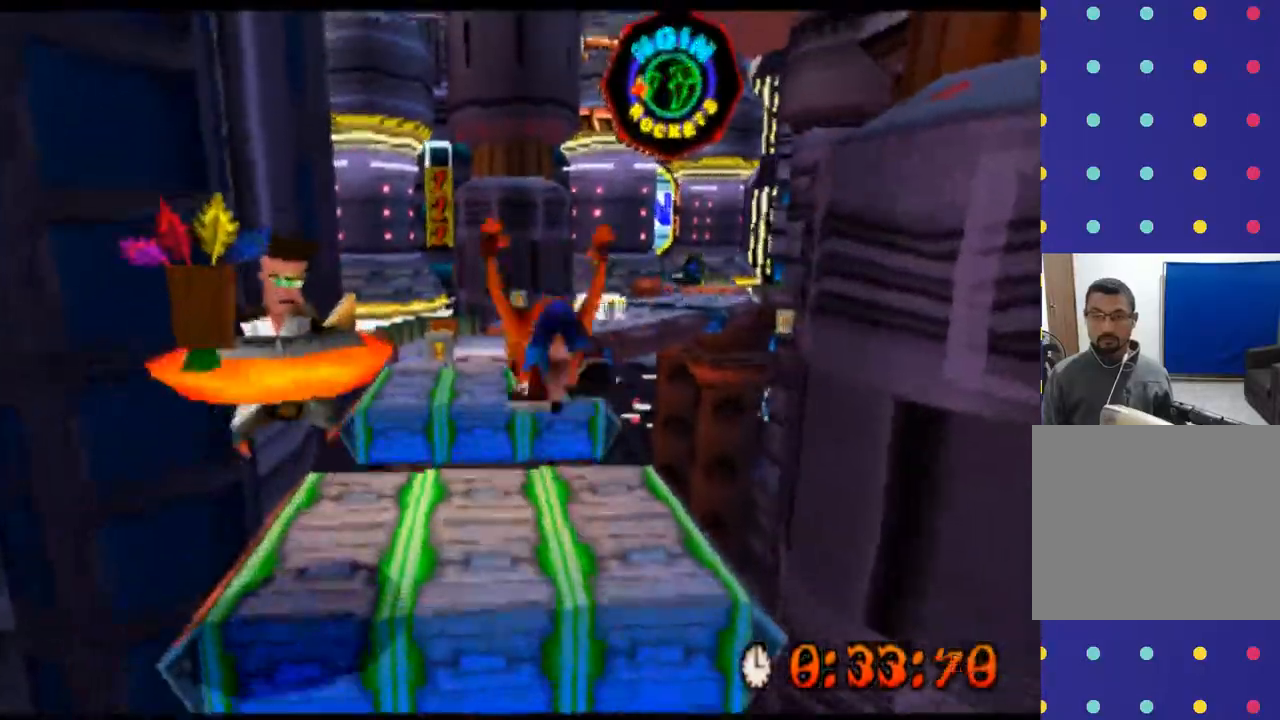
{"dt_ms": 500, "buttons": ["DPAD_UP"], "left_stick": "up", "events": []}
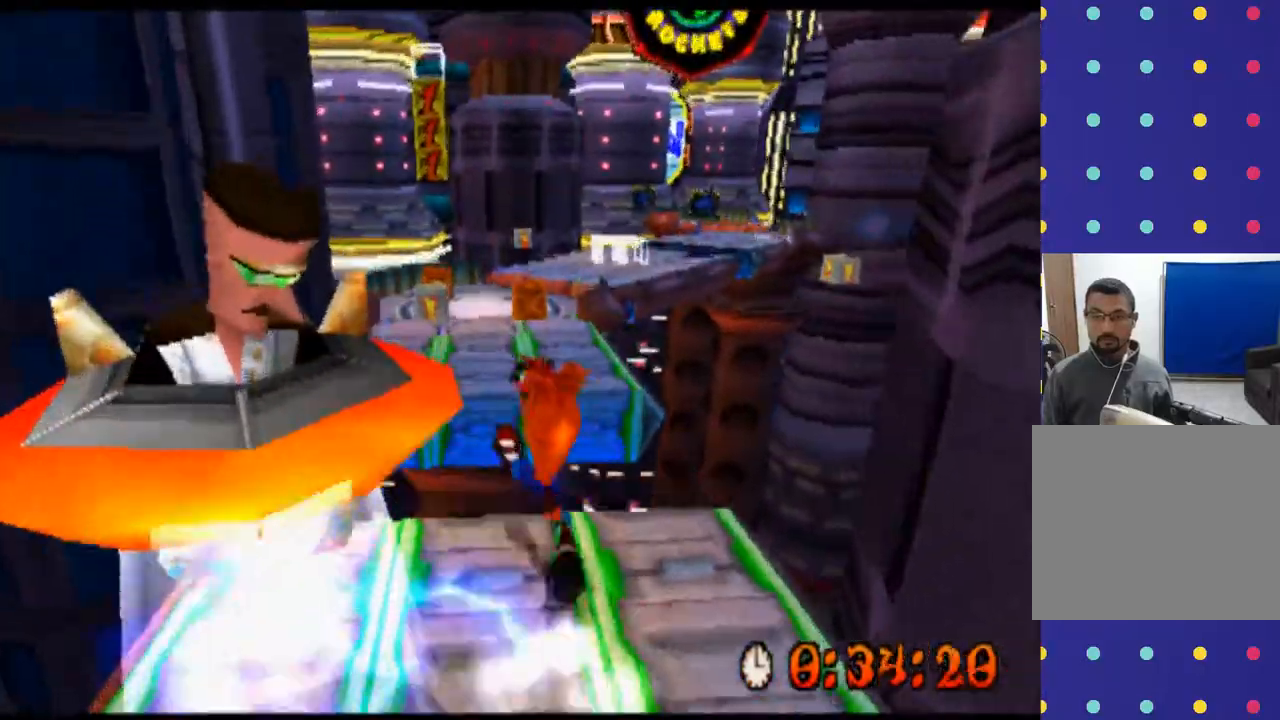
{"dt_ms": 500, "buttons": ["DPAD_UP"], "left_stick": "up", "events": []}